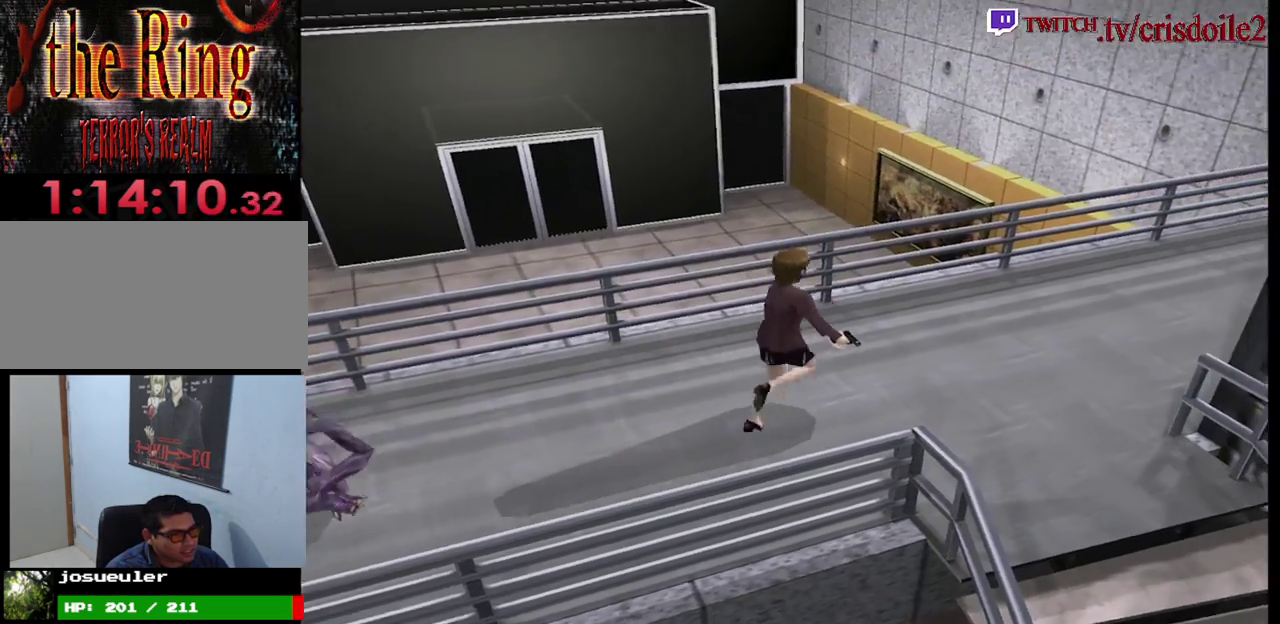
Gameplay with a controller (arcade stick); each line is a JSON object with the inputs held at the frame after it. "events" lists button and stick changes between this image and that frame as [ms after this image, input, new state], when the widget could be followed in between. Not read: DPAD_RIGHT DPAD_UP L3 R3.
{"buttons": ["SQUARE"], "left_stick": "up-left", "events": [[117, "left_stick", "right"], [317, "left_stick", "up-left"]]}
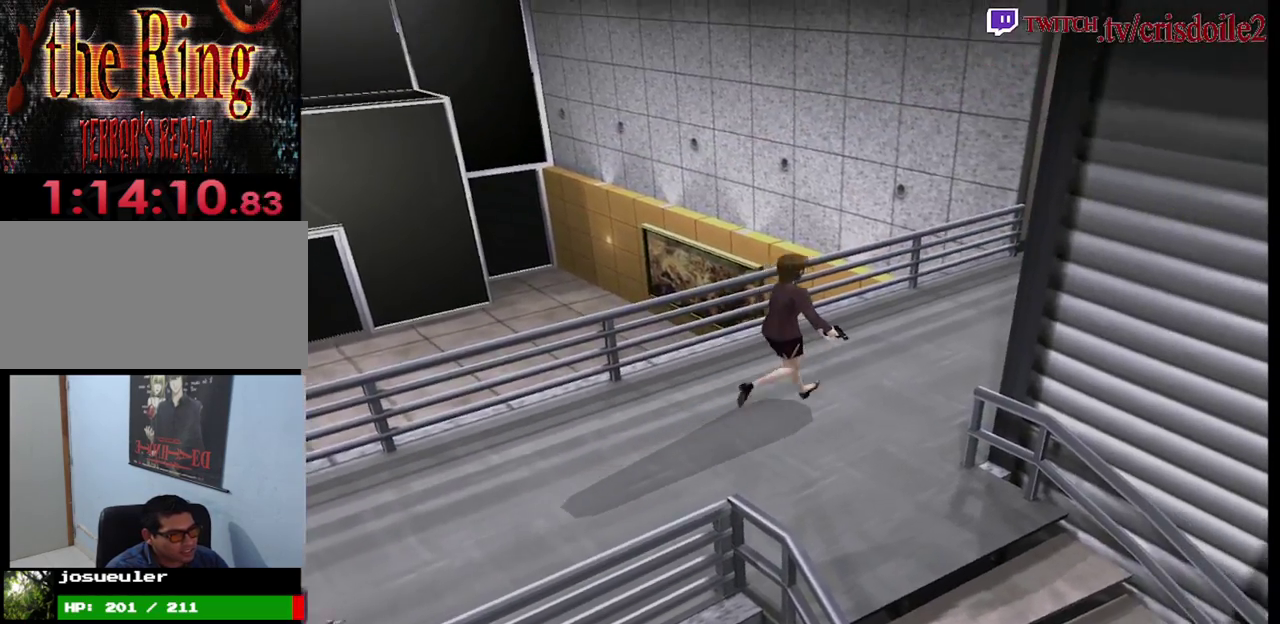
{"buttons": ["SQUARE"], "left_stick": "up-left", "events": []}
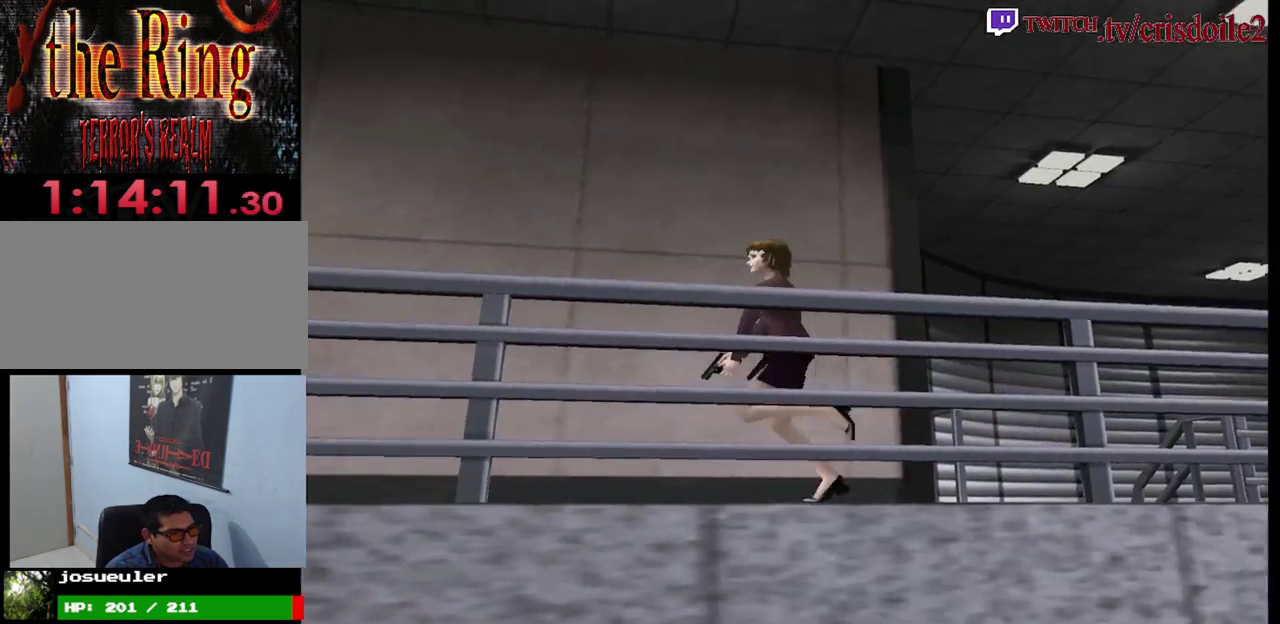
{"buttons": ["SQUARE"], "left_stick": "up-left", "events": []}
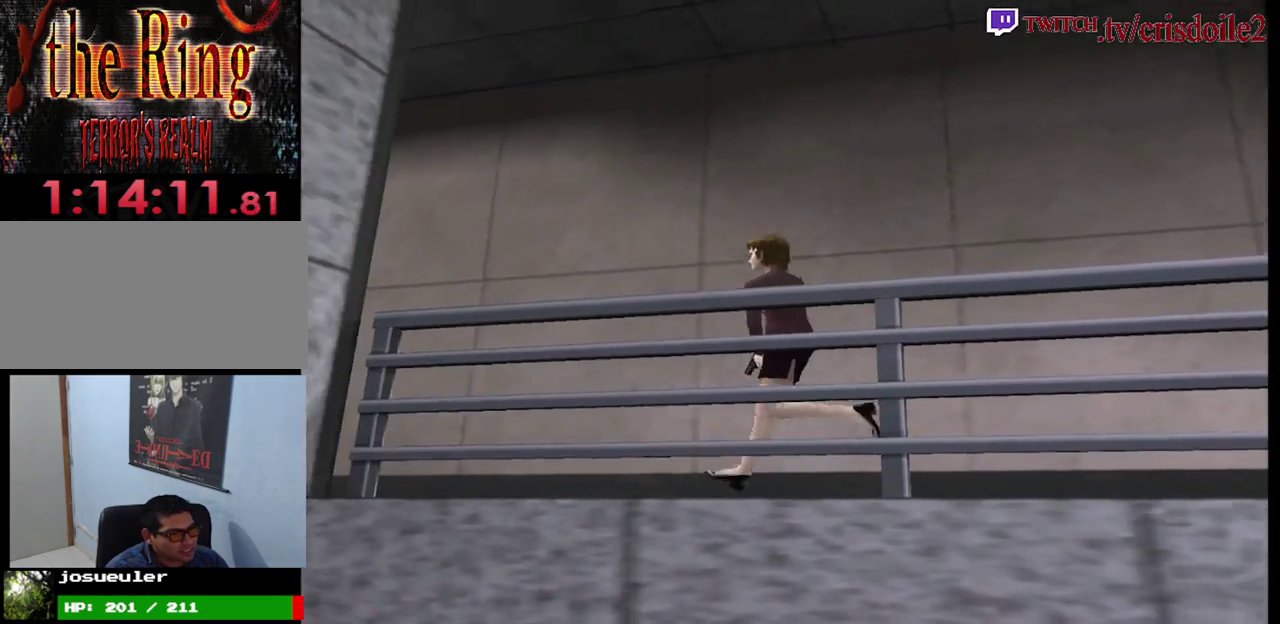
{"buttons": ["SQUARE"], "left_stick": "up-left", "events": []}
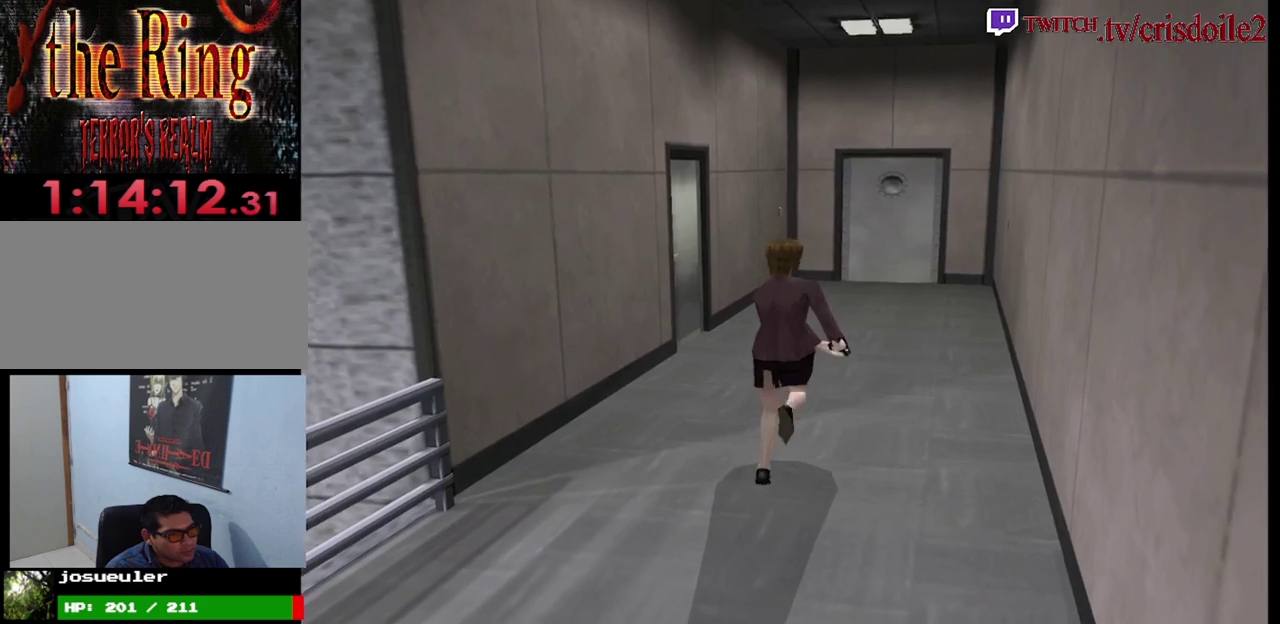
{"buttons": ["SQUARE"], "left_stick": "up-left", "events": []}
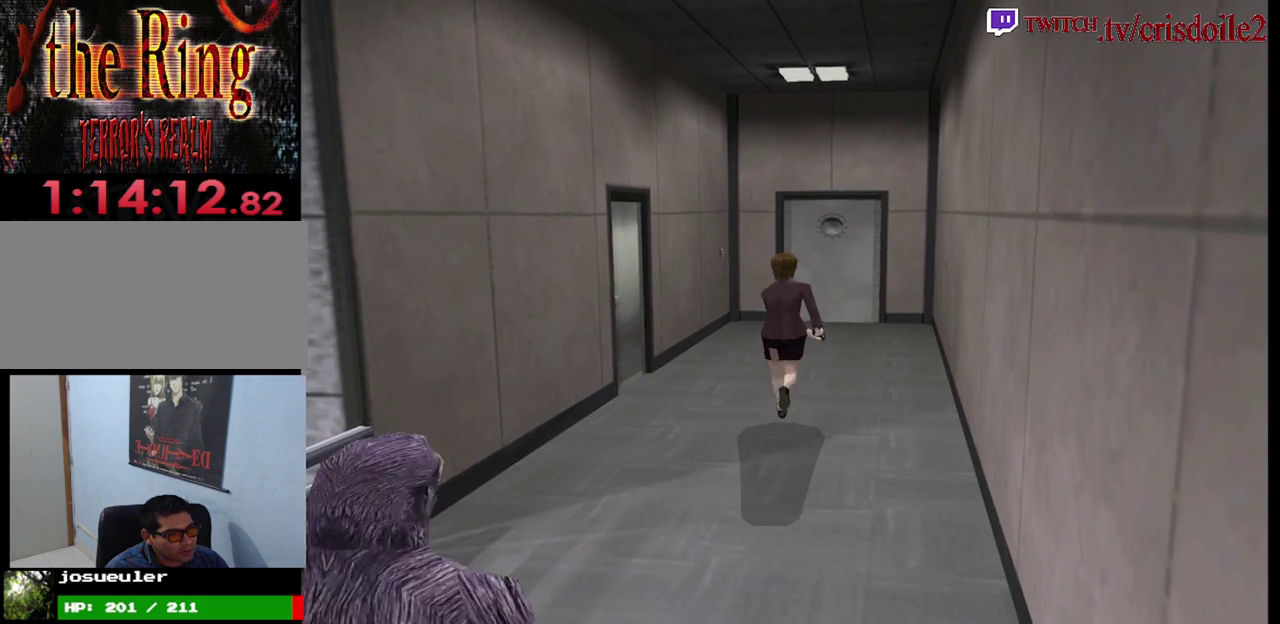
{"buttons": ["SQUARE"], "left_stick": "up-left", "events": []}
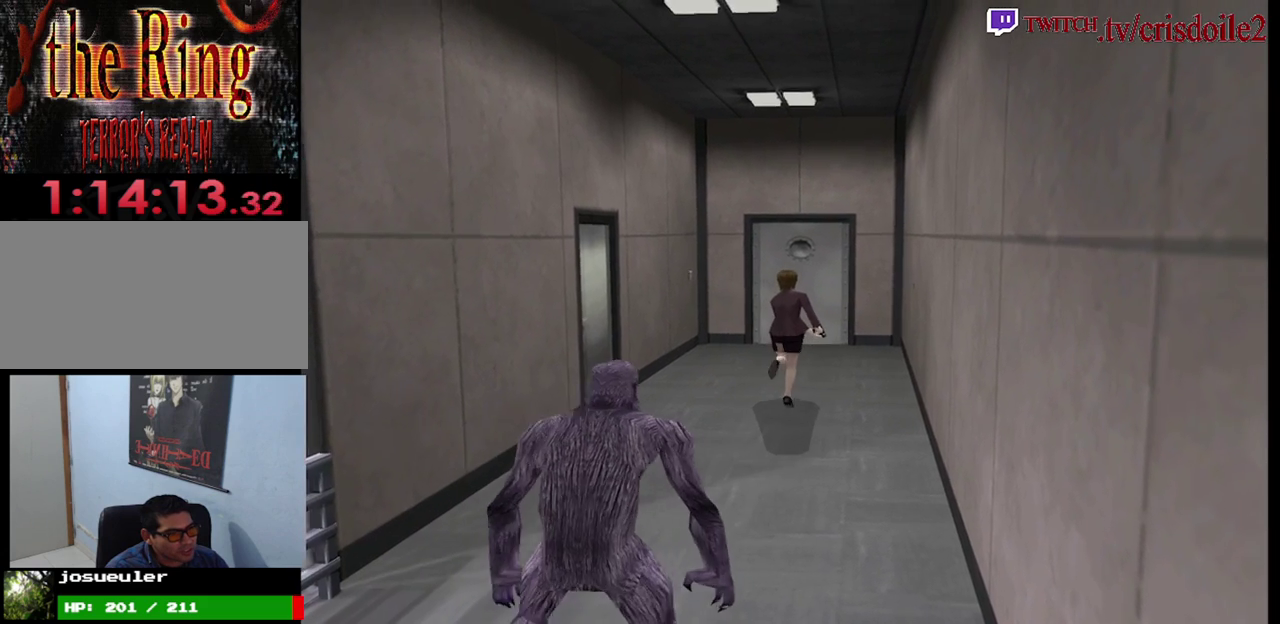
{"buttons": ["SQUARE"], "left_stick": "up-left", "events": []}
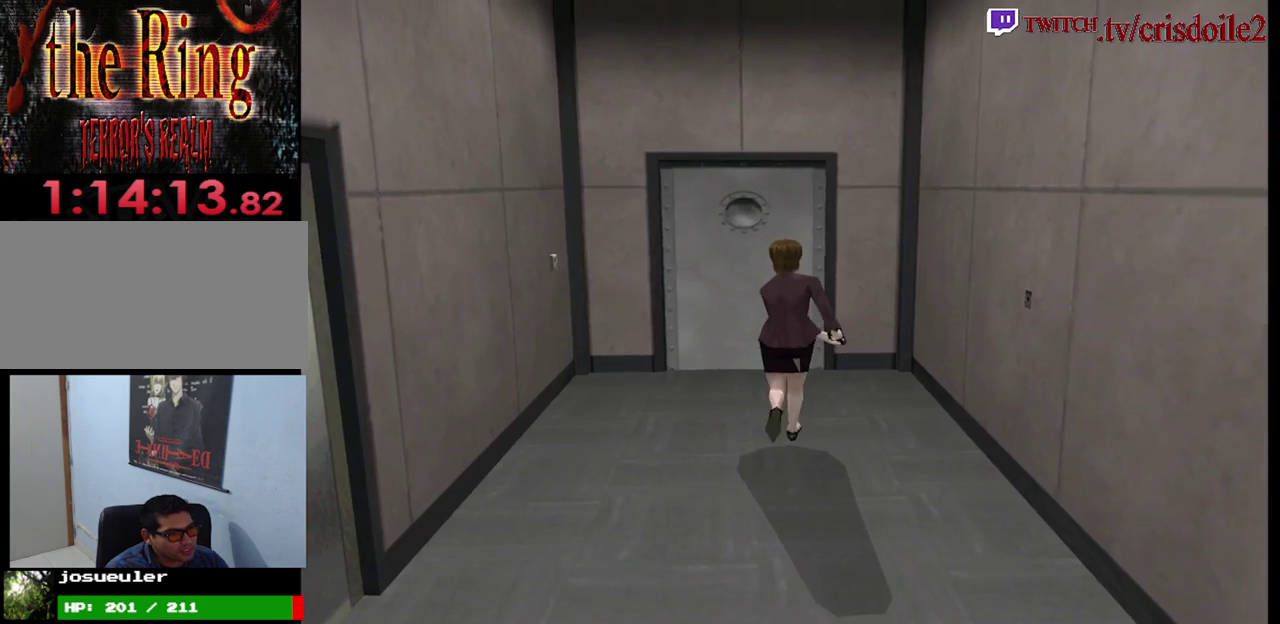
{"buttons": ["CROSS", "SQUARE"], "left_stick": "up-left", "events": [[450, "CROSS", "down"]]}
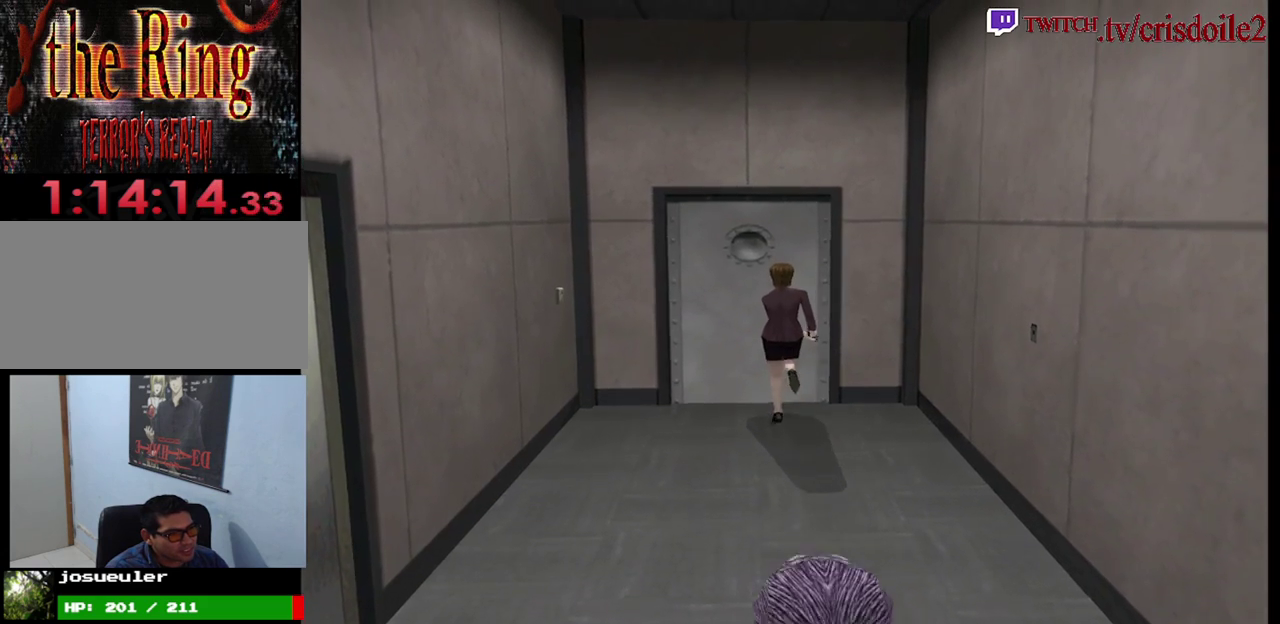
{"buttons": [], "left_stick": "center"}
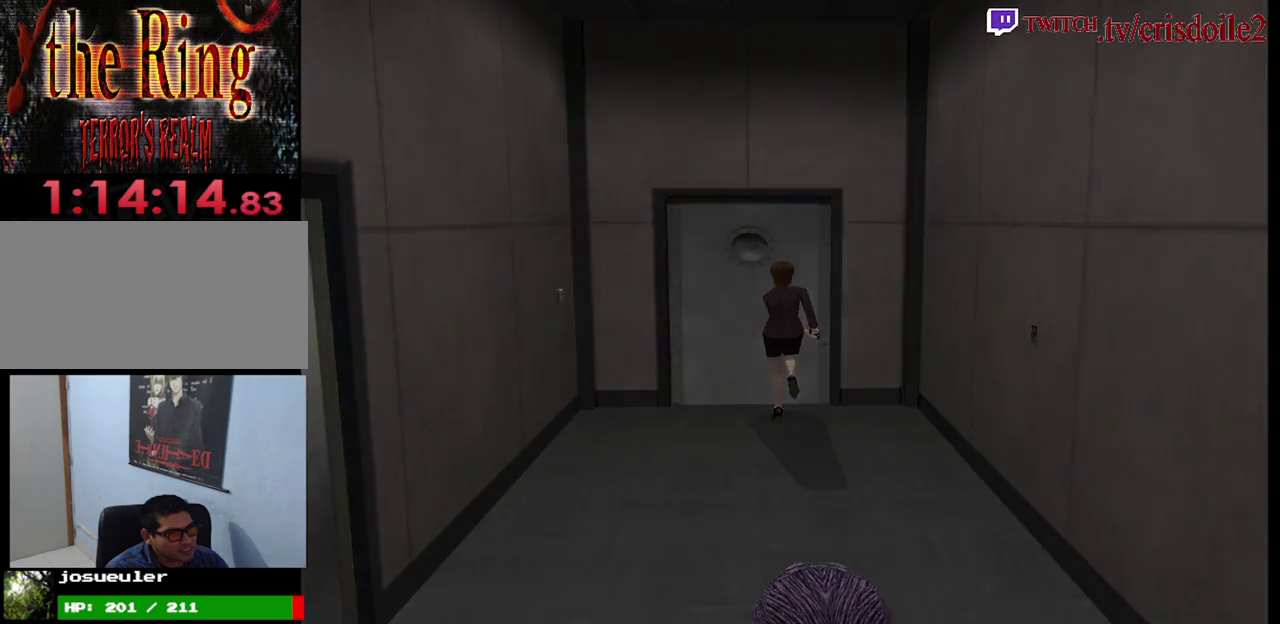
{"buttons": [], "left_stick": "center"}
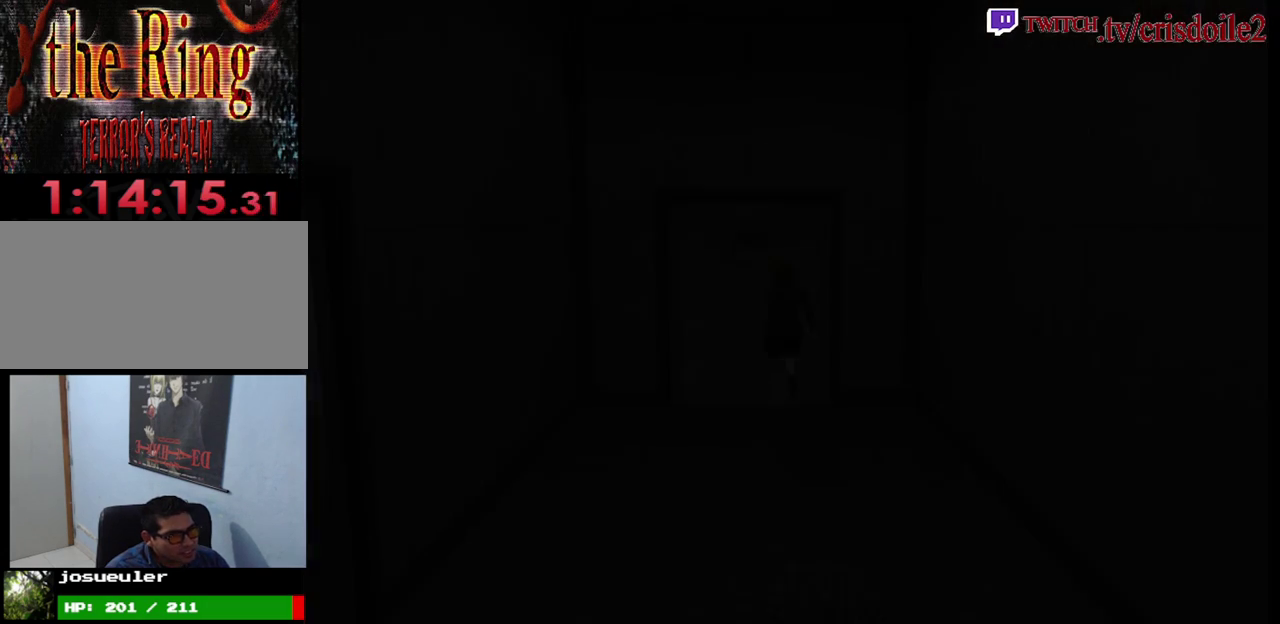
{"buttons": [], "left_stick": "center"}
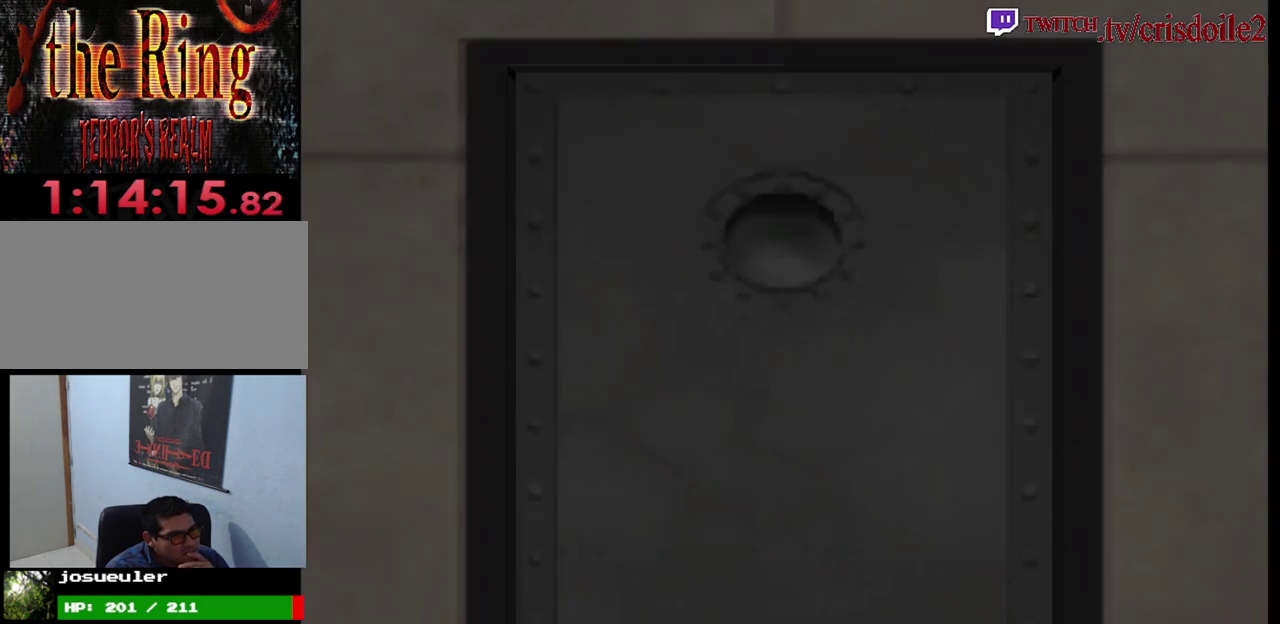
{"buttons": [], "left_stick": "center"}
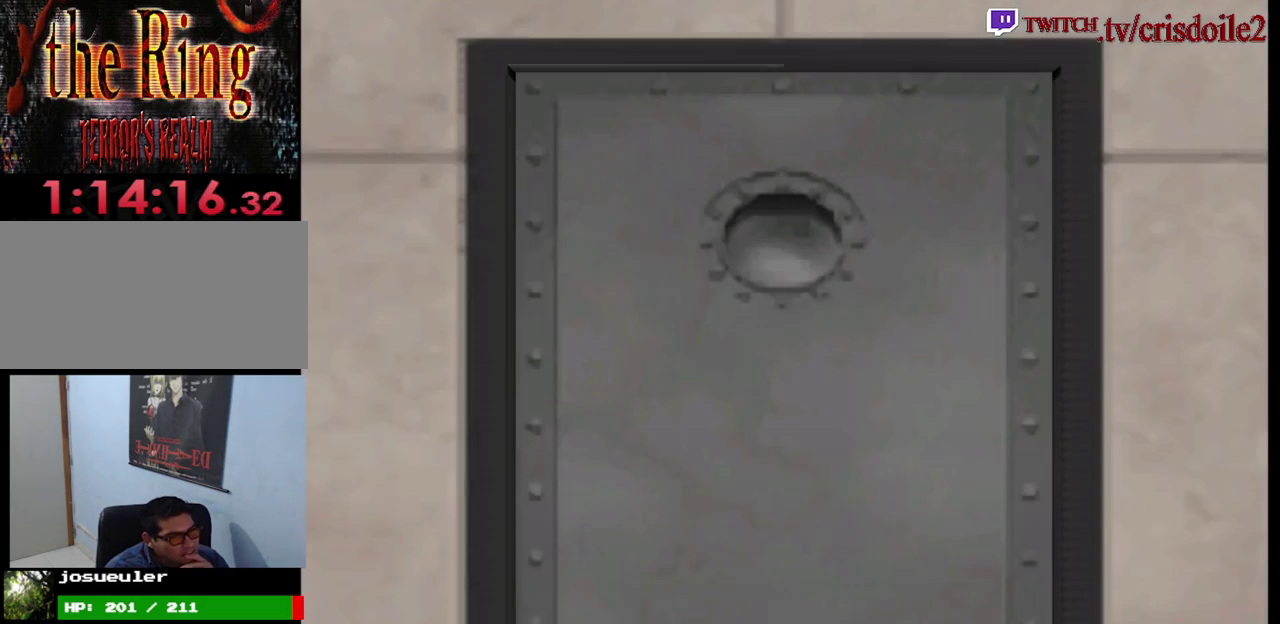
{"buttons": [], "left_stick": "center"}
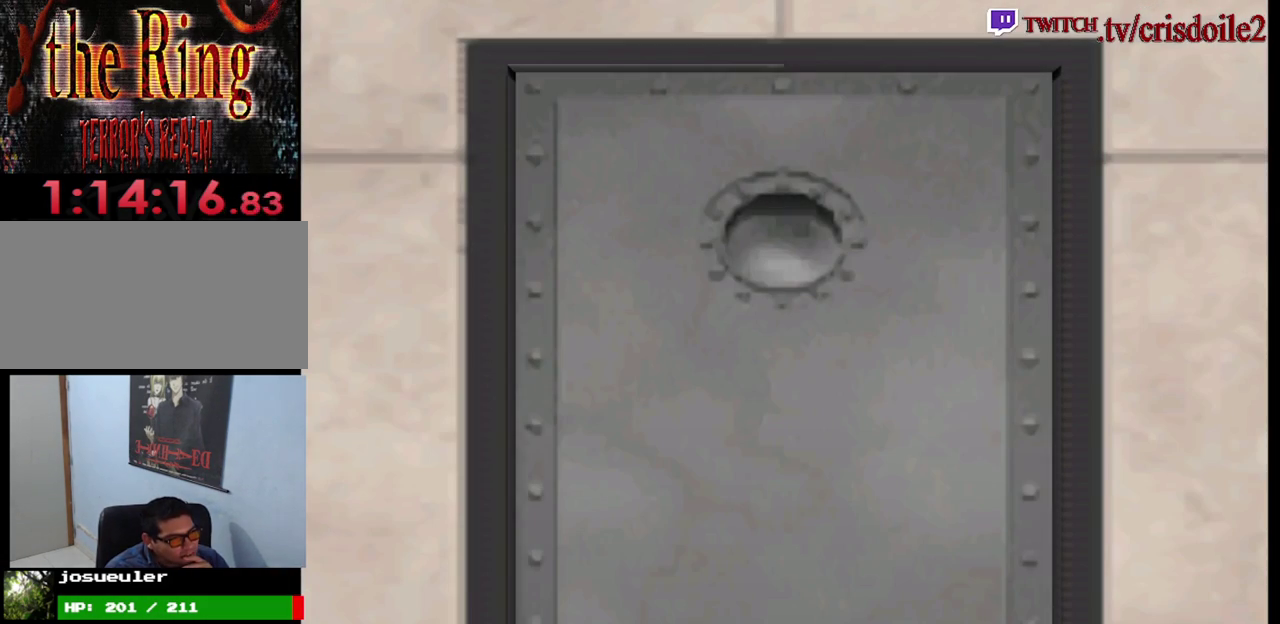
{"buttons": [], "left_stick": "center"}
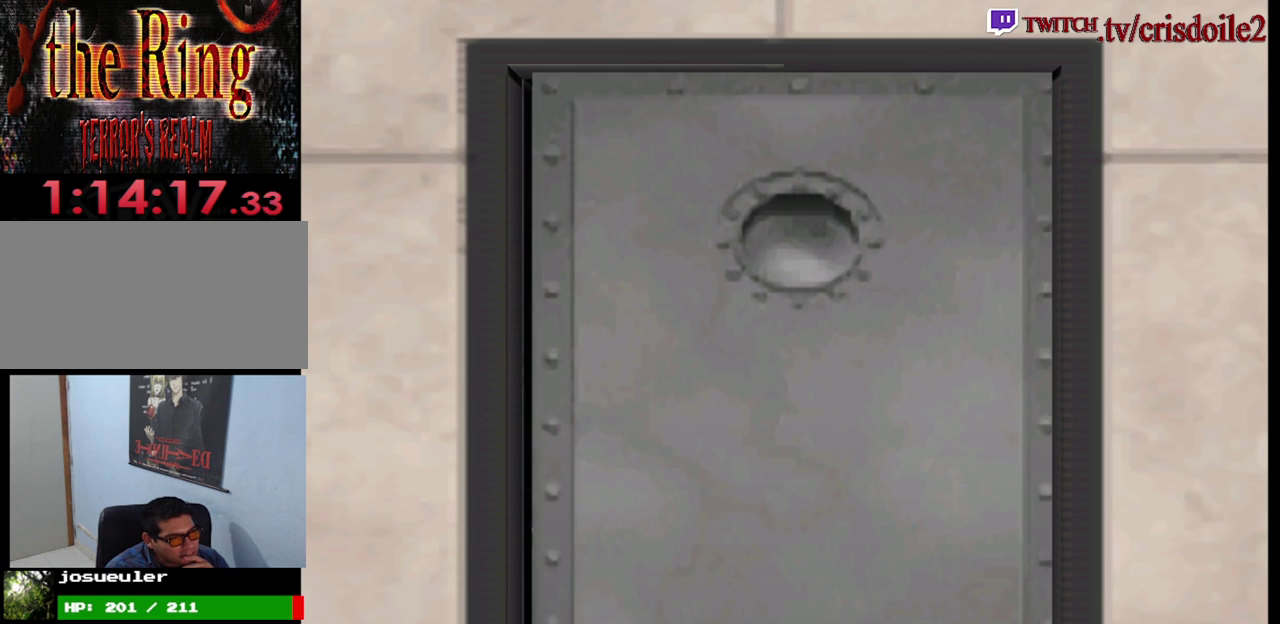
{"buttons": [], "left_stick": "center"}
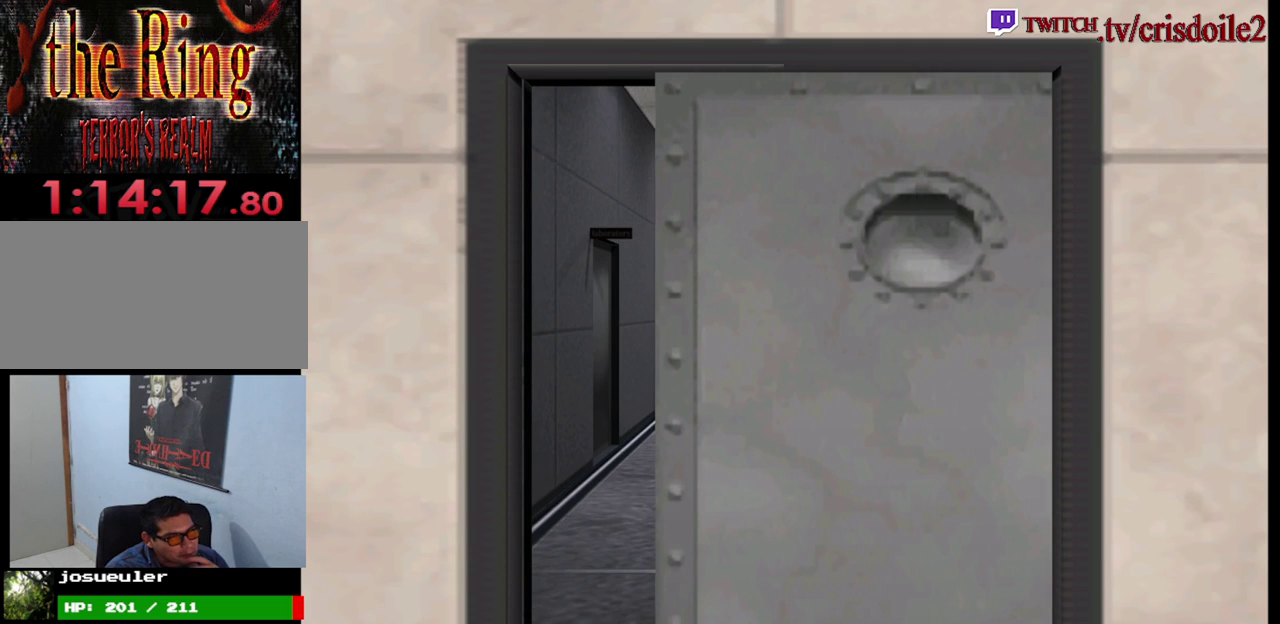
{"buttons": [], "left_stick": "center"}
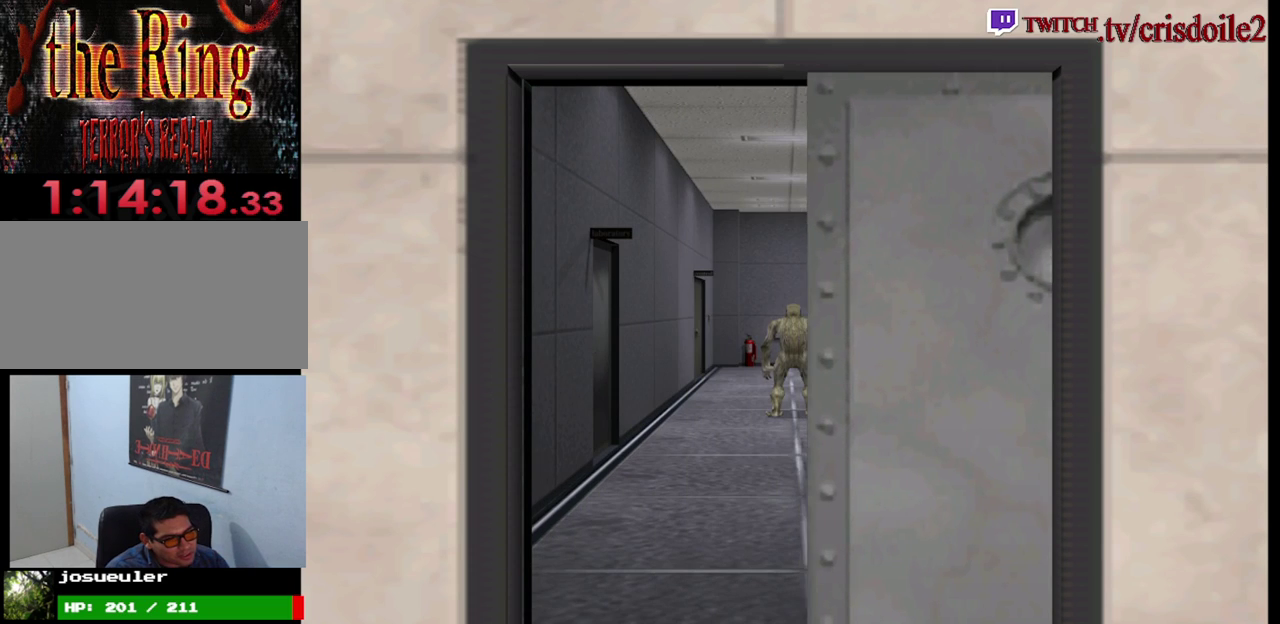
{"buttons": [], "left_stick": "up-left"}
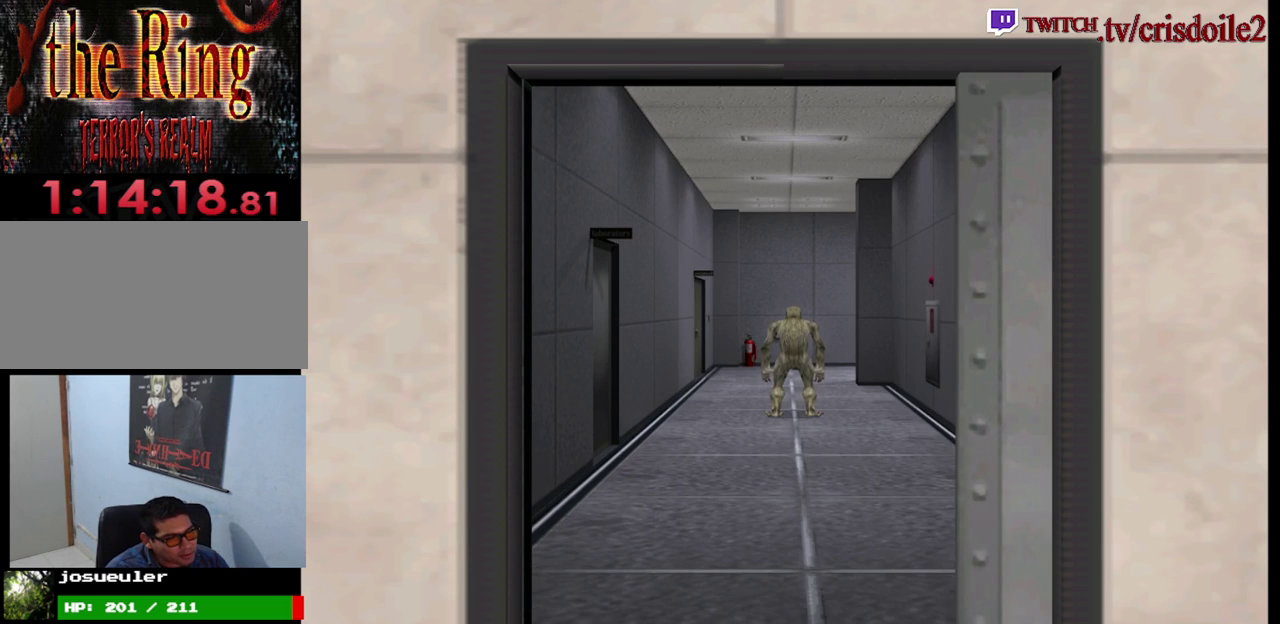
{"buttons": ["SQUARE"], "left_stick": "up-left", "events": [[383, "SQUARE", "down"]]}
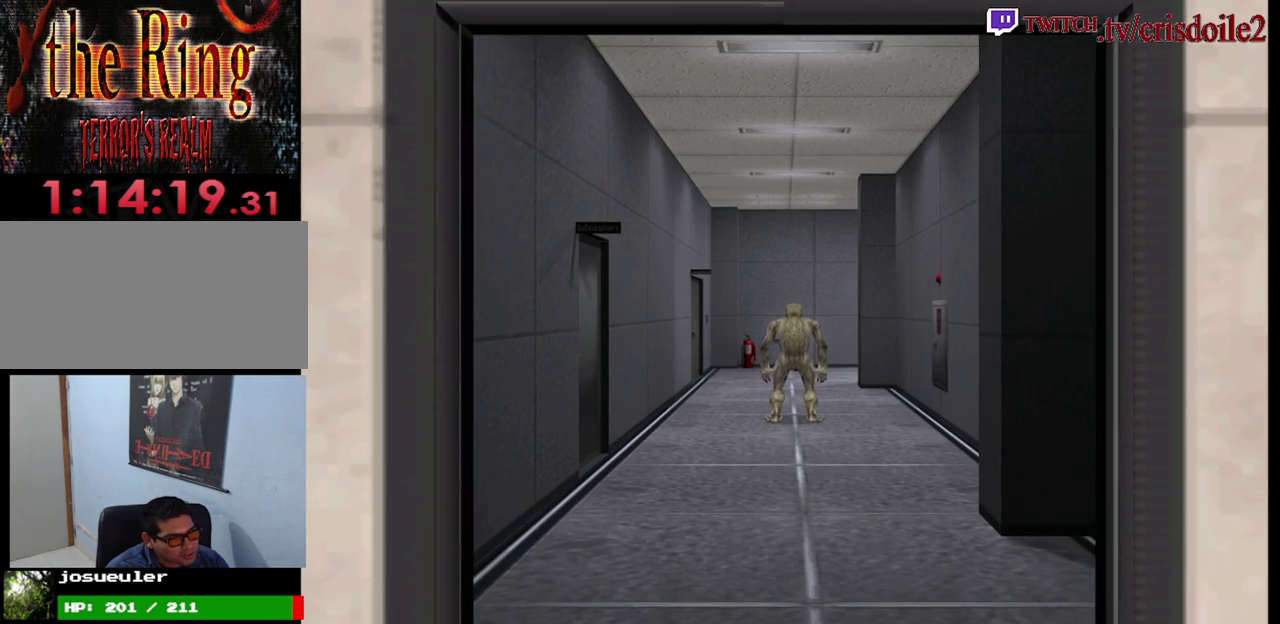
{"buttons": ["SQUARE"], "left_stick": "up-left", "events": []}
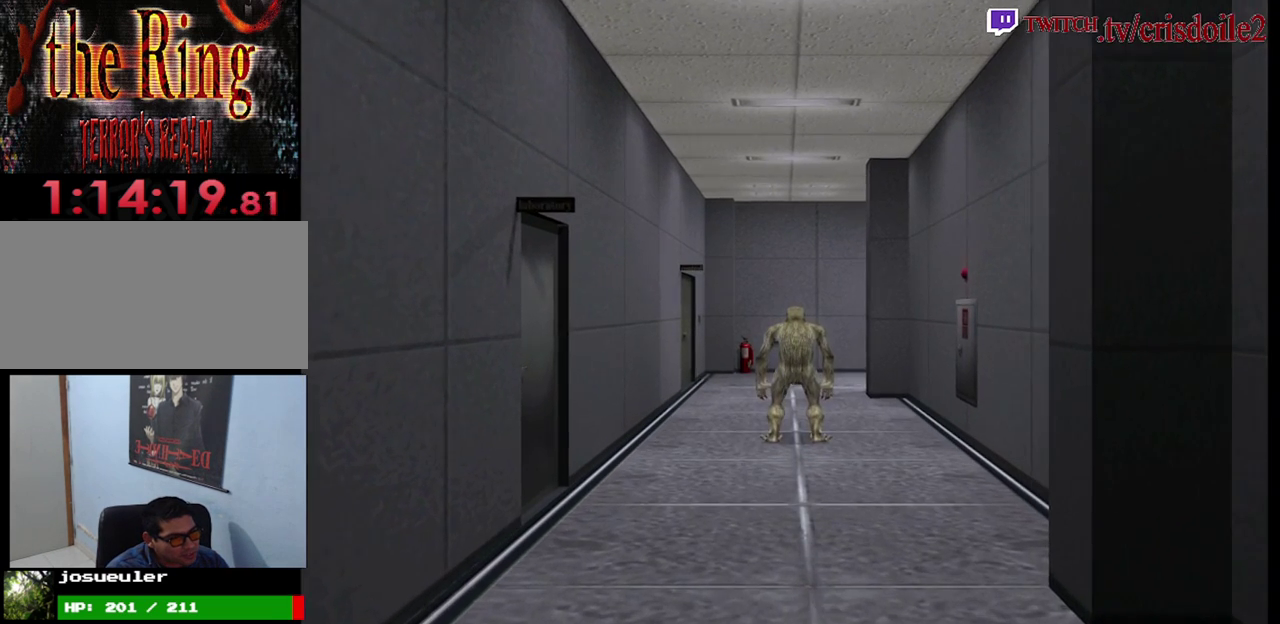
{"buttons": ["SQUARE"], "left_stick": "up-left", "events": []}
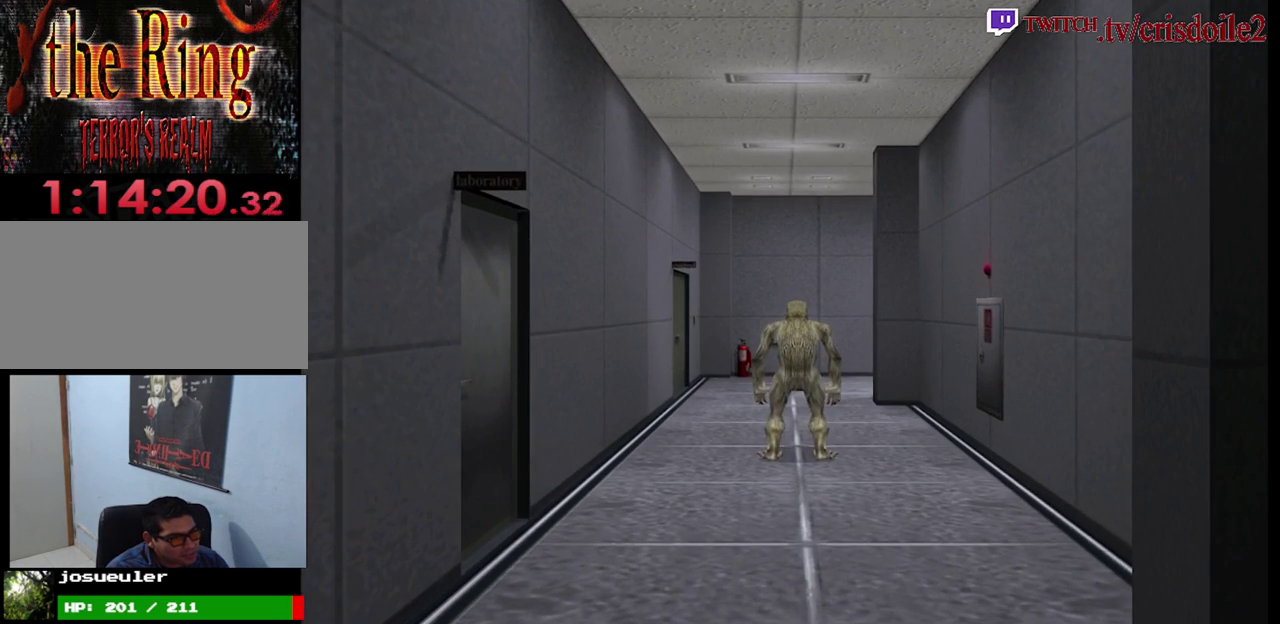
{"buttons": ["SQUARE"], "left_stick": "up-left", "events": []}